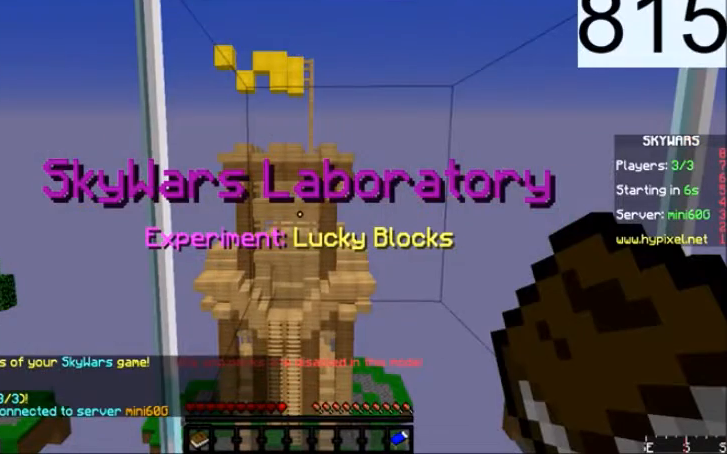
Gameplay with keyboard and mouse; each line is a JSON object with the keys and mouse buttons held at the frame after it. "events" lists presses ("down") and releases ("up") of "a", "d", "s", "space", "w", "mouse_left" and "mouse_right" between this image and that frame as [ms after this image, input, new state], when the widget could be followed in between. "mouse_left", "mouse_right" = the "left", "right" buttons of the "mouse" list. No other keys are recorded. Fast repeated clicks can show as one long hold. Mouse movement is not recorded.
{"keys": [], "mouse": [], "events": []}
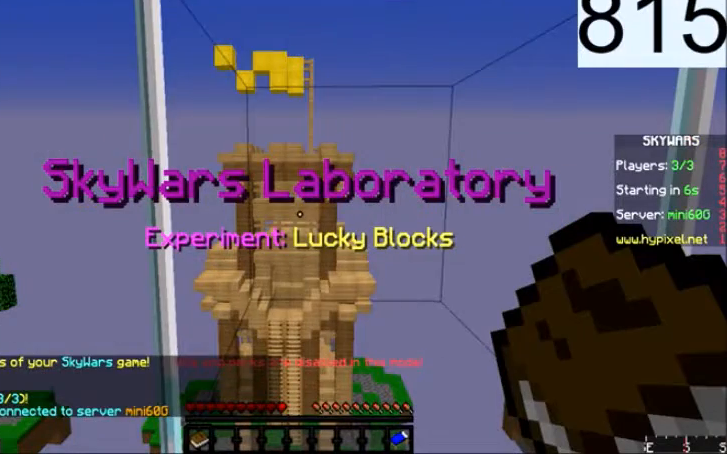
{"keys": [], "mouse": [], "events": []}
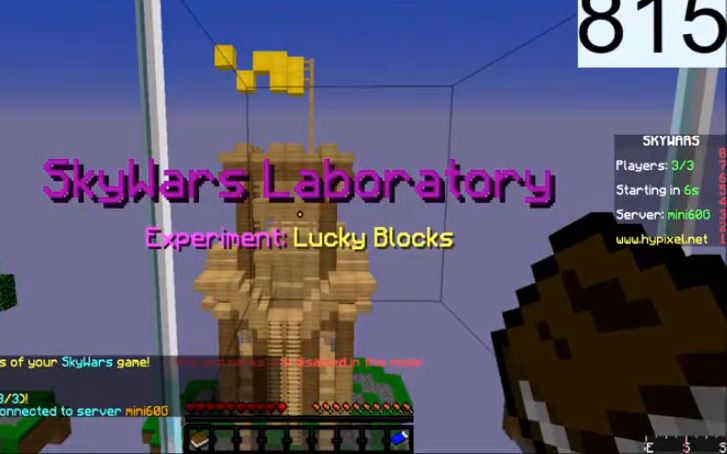
{"keys": ["a"], "mouse": []}
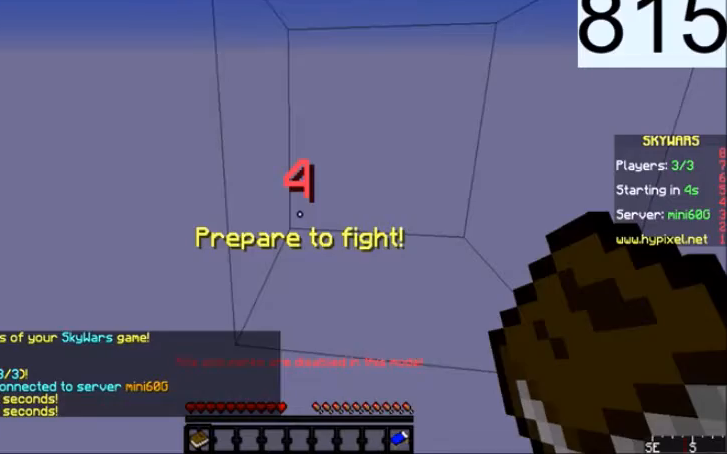
{"keys": [], "mouse": [], "events": [[334, "a", "up"]]}
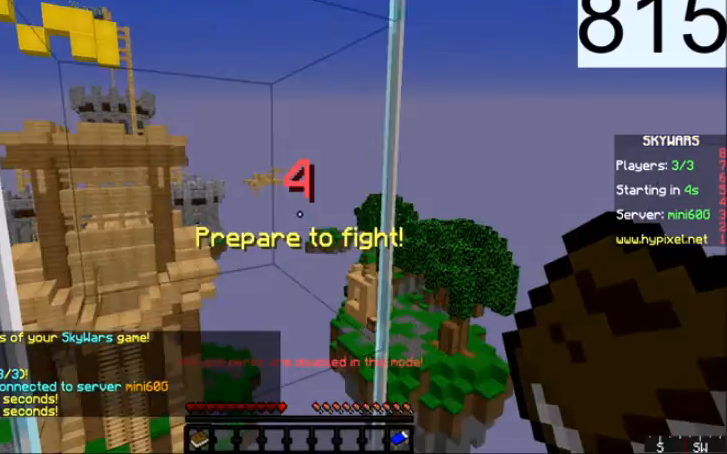
{"keys": [], "mouse": [], "events": []}
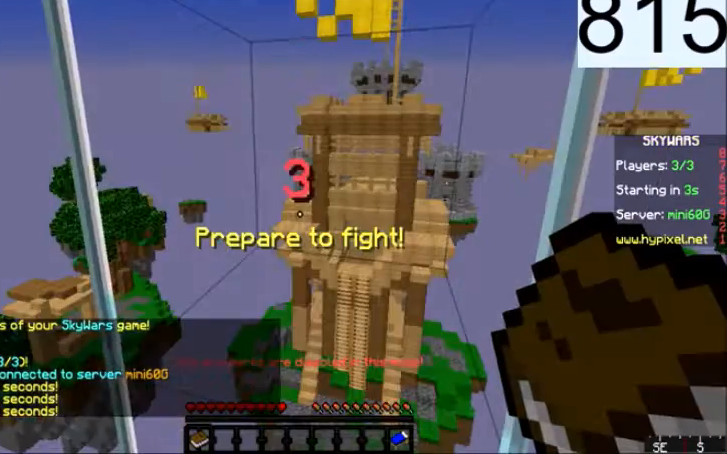
{"keys": [], "mouse": [], "events": [[301, "a", "down"], [334, "a", "up"]]}